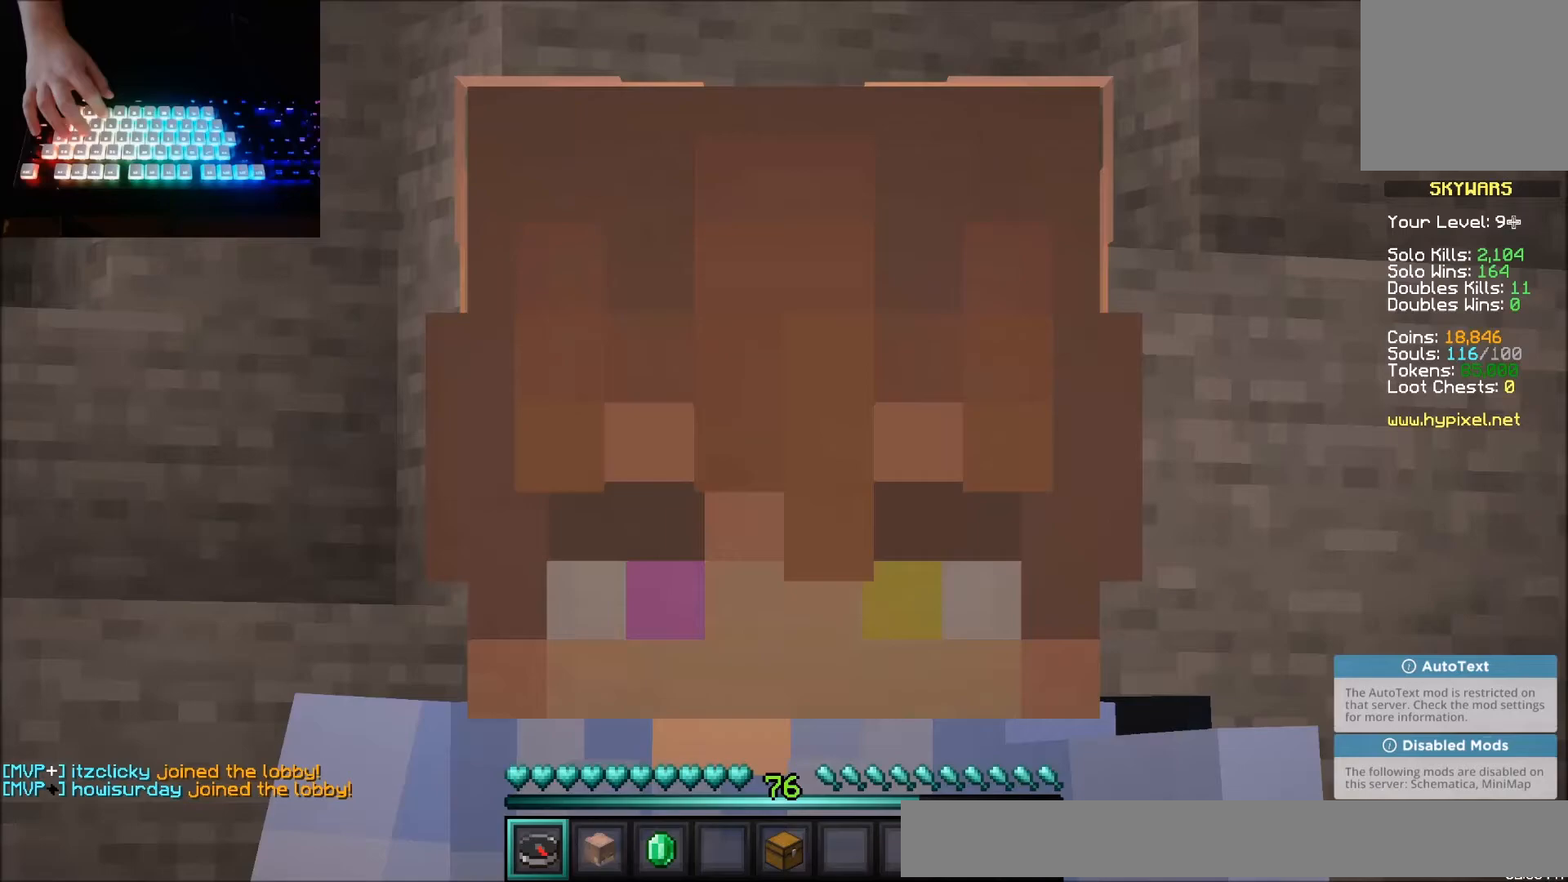
Gameplay with keyboard and mouse; each line is a JSON object with the keys and mouse buttons held at the frame after it. "events" lists presses ("down") and releases ("up") of "down", "left", "right", "up", "mouse_left" and "mouse_right" between this image and that frame as [ms after this image, input, new state], when the widget could be followed in between. "mouse_left", "mouse_right" = the "left", "right" buttons of the "mouse" list. No other keys are recorded. Fast repeated clicks can show as one long hold. Mouse movement is not recorded.
{"keys": [], "mouse": [], "events": []}
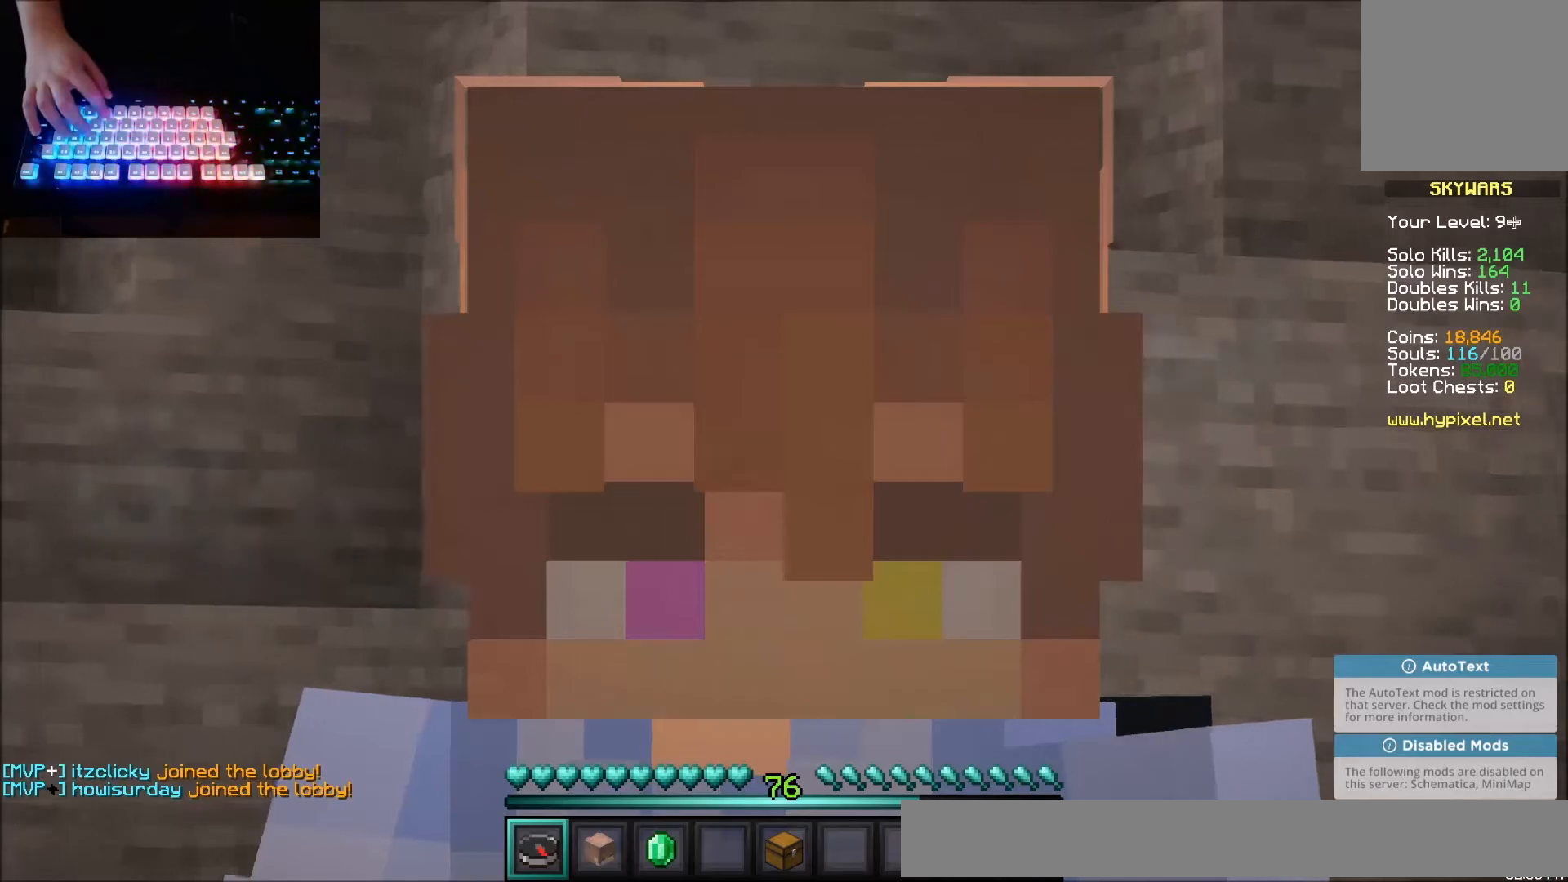
{"keys": [], "mouse": [], "events": []}
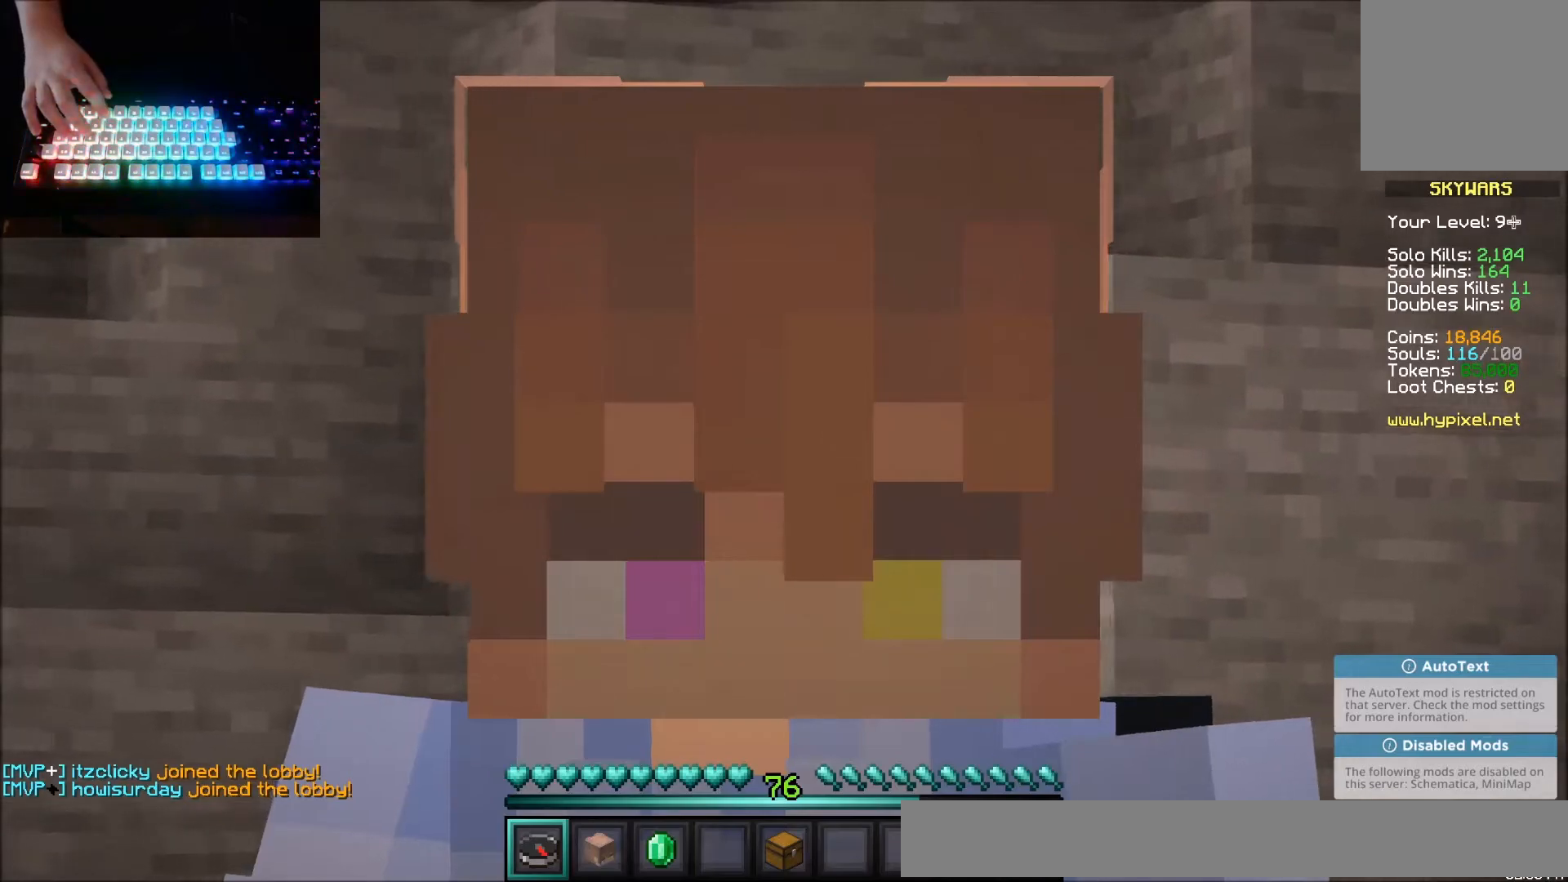
{"keys": ["up"], "mouse": [], "events": [[501, "up", "down"]]}
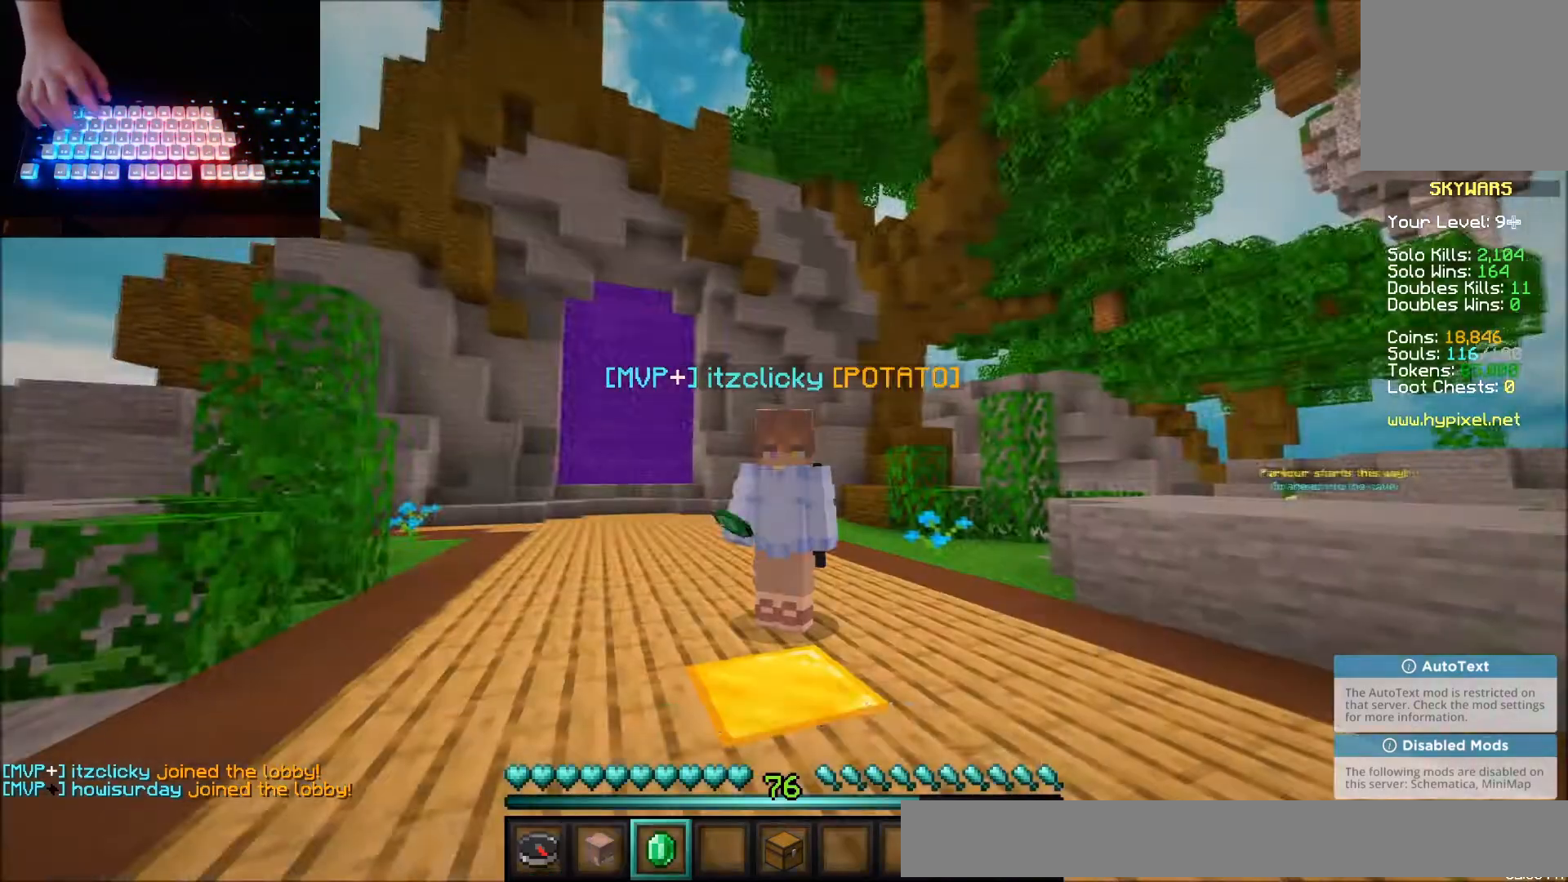
{"keys": ["left", "up"], "mouse": [], "events": [[200, "left", "down"]]}
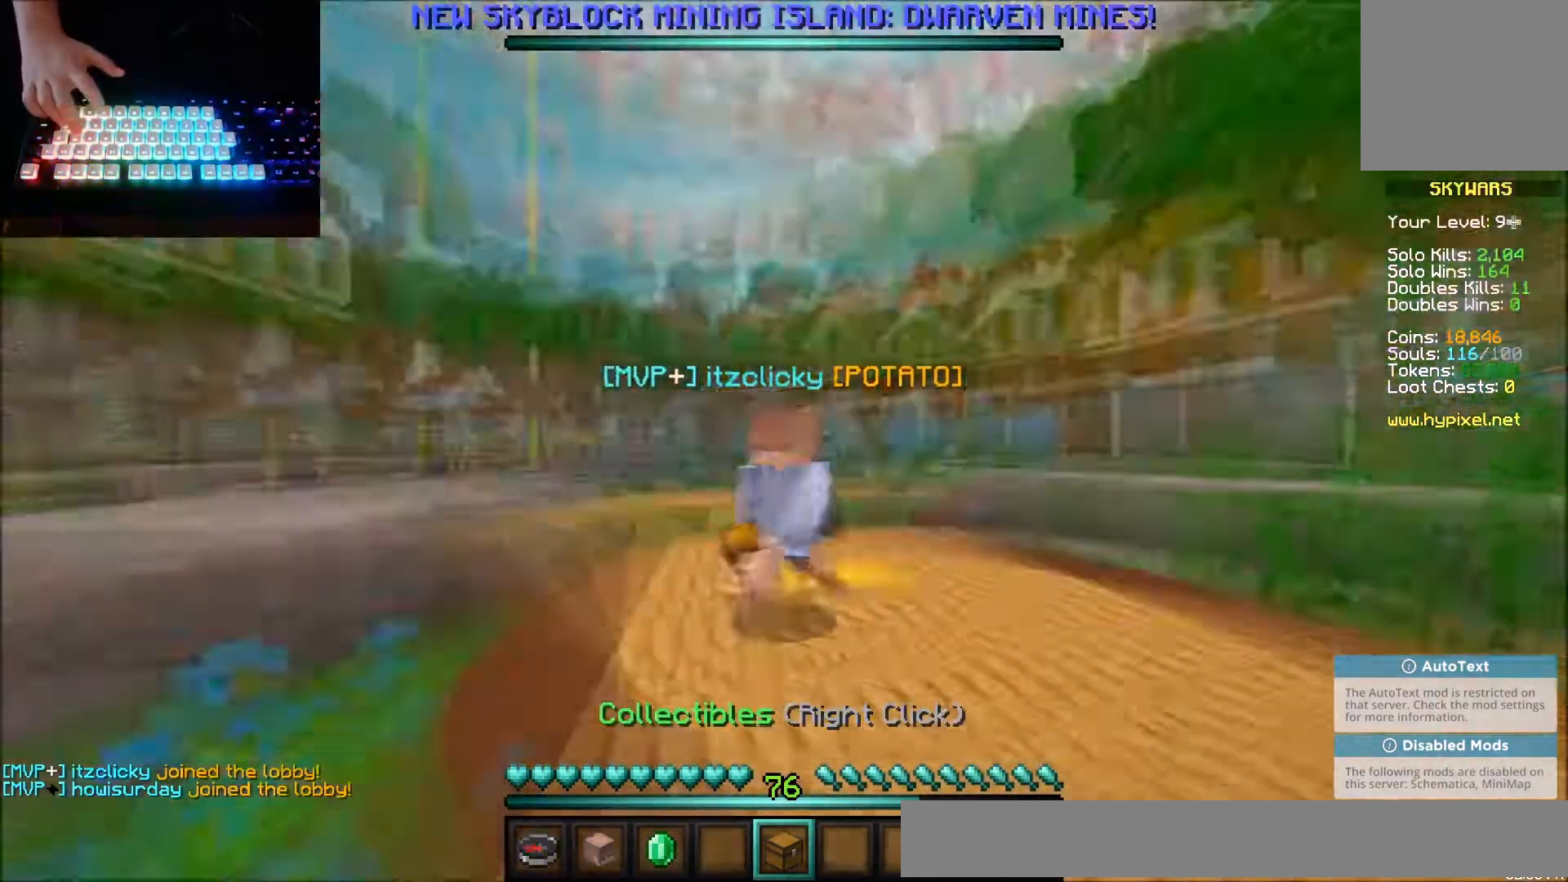
{"keys": ["left", "up"], "mouse": [], "events": []}
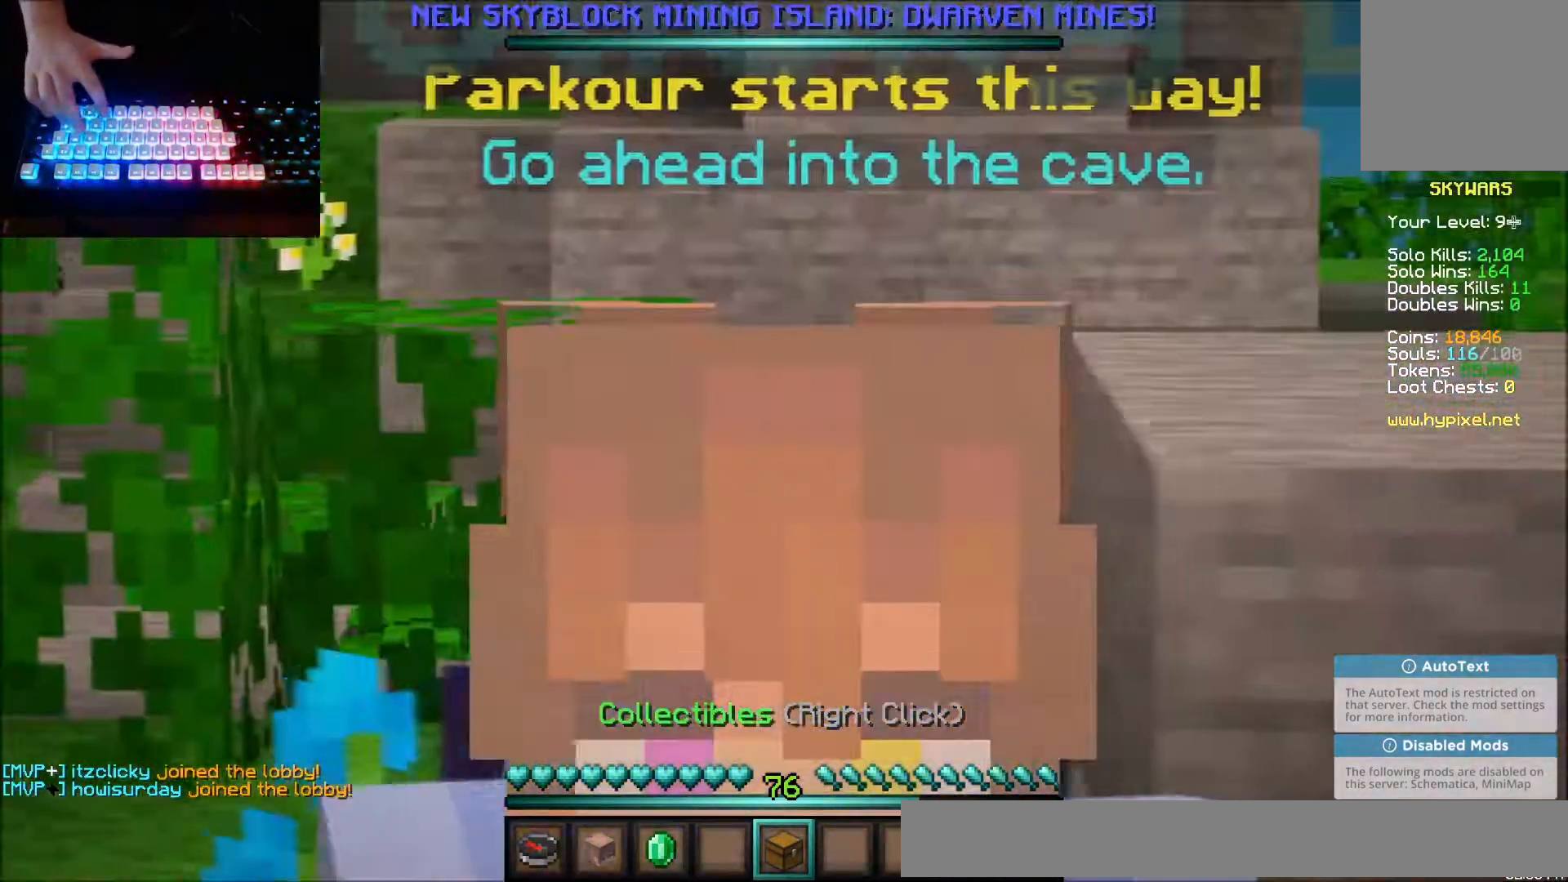
{"keys": ["left", "up"], "mouse": [], "events": []}
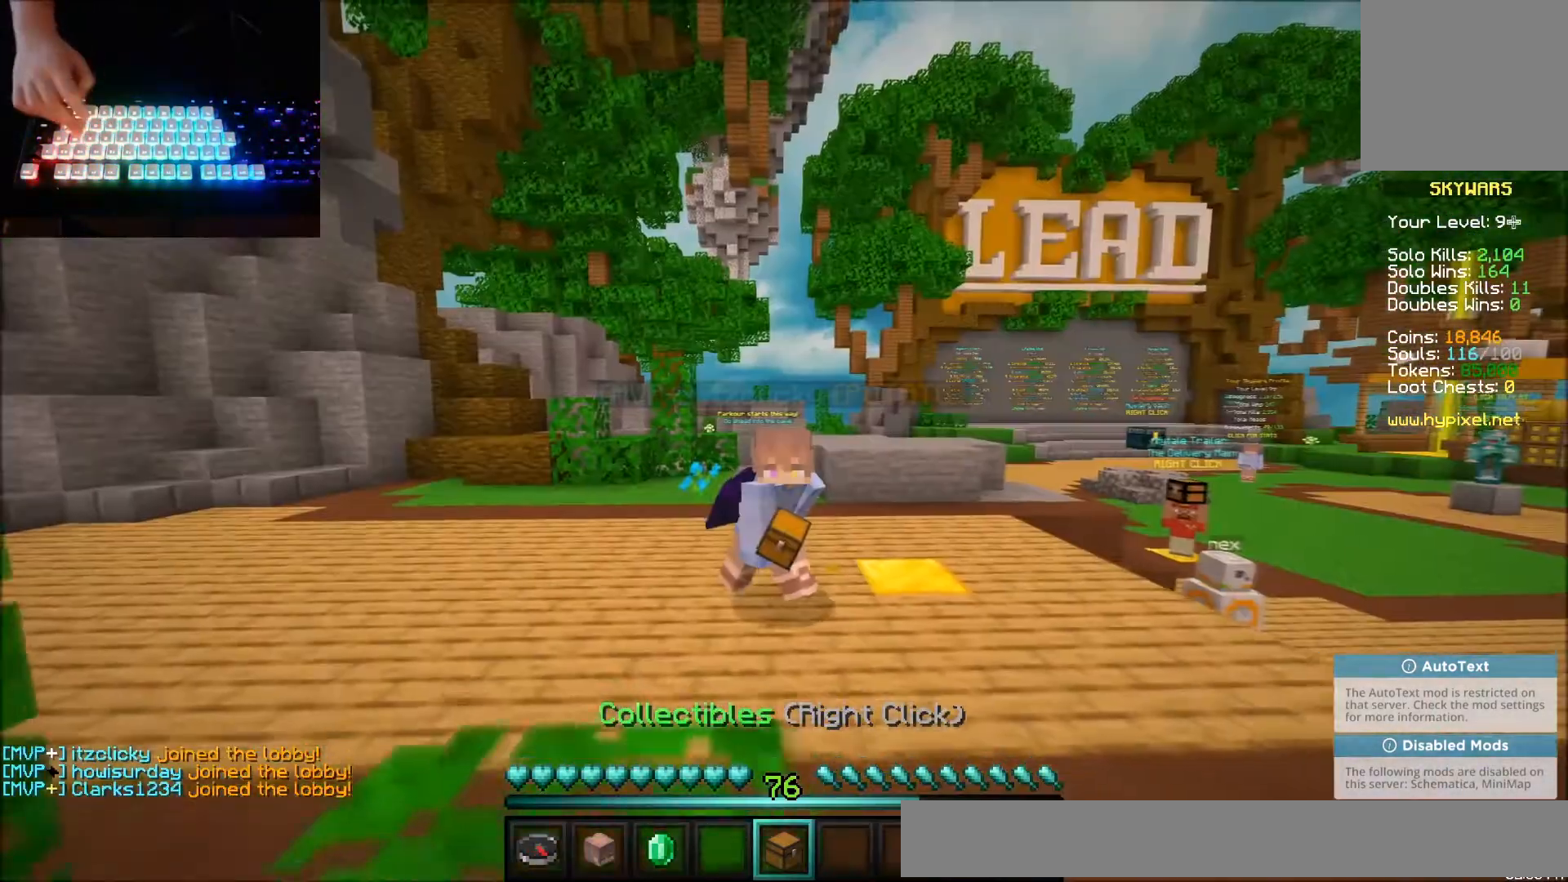
{"keys": [], "mouse": [], "events": [[501, "left", "up"], [501, "up", "up"]]}
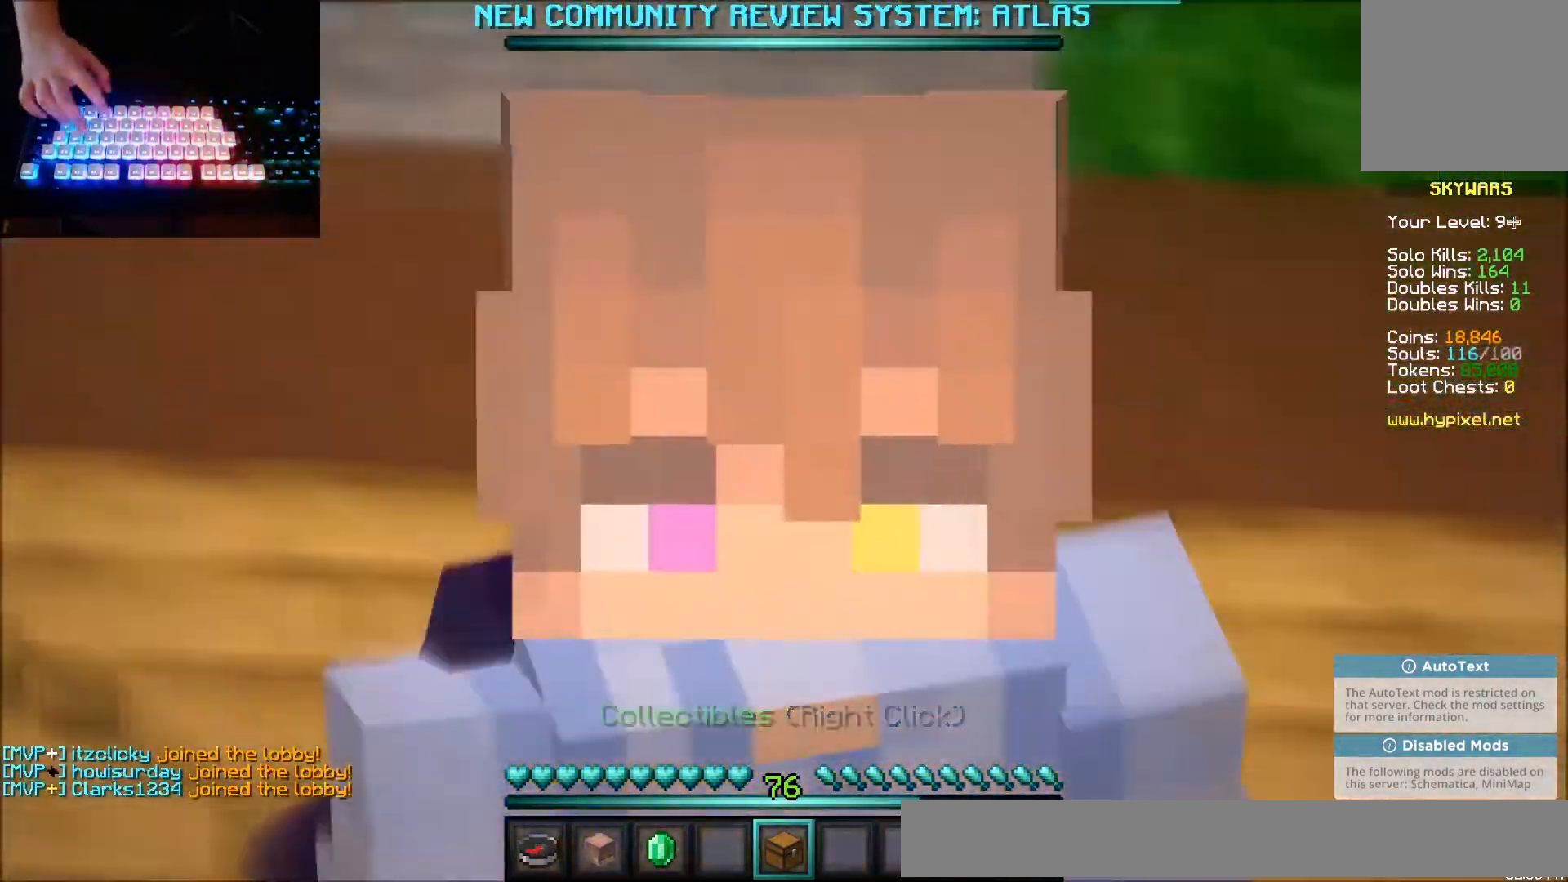
{"keys": [], "mouse": [], "events": []}
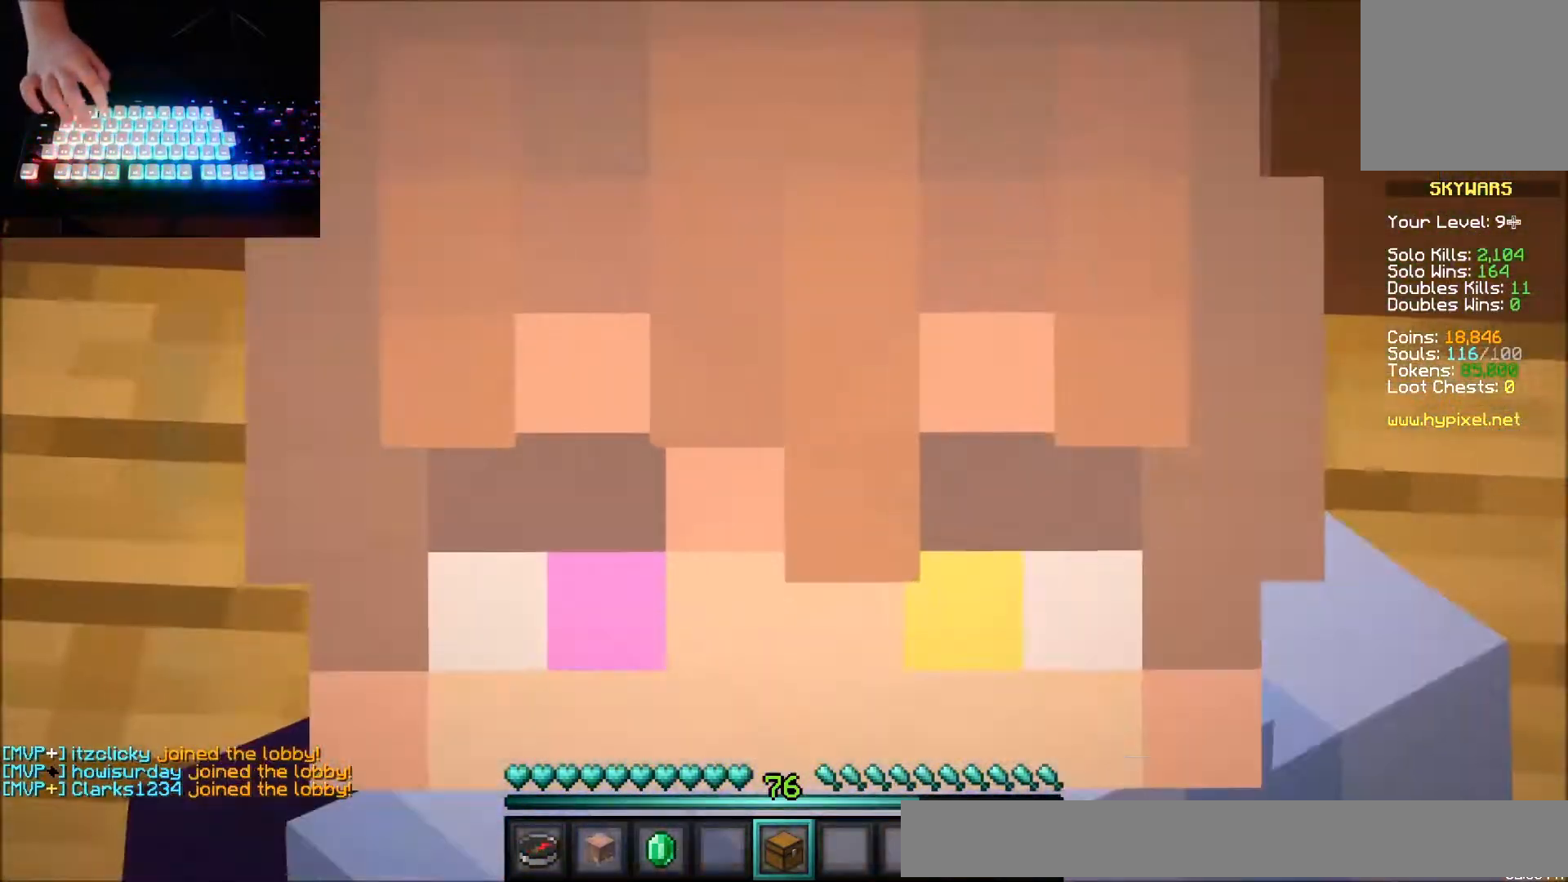
{"keys": [], "mouse": [], "events": []}